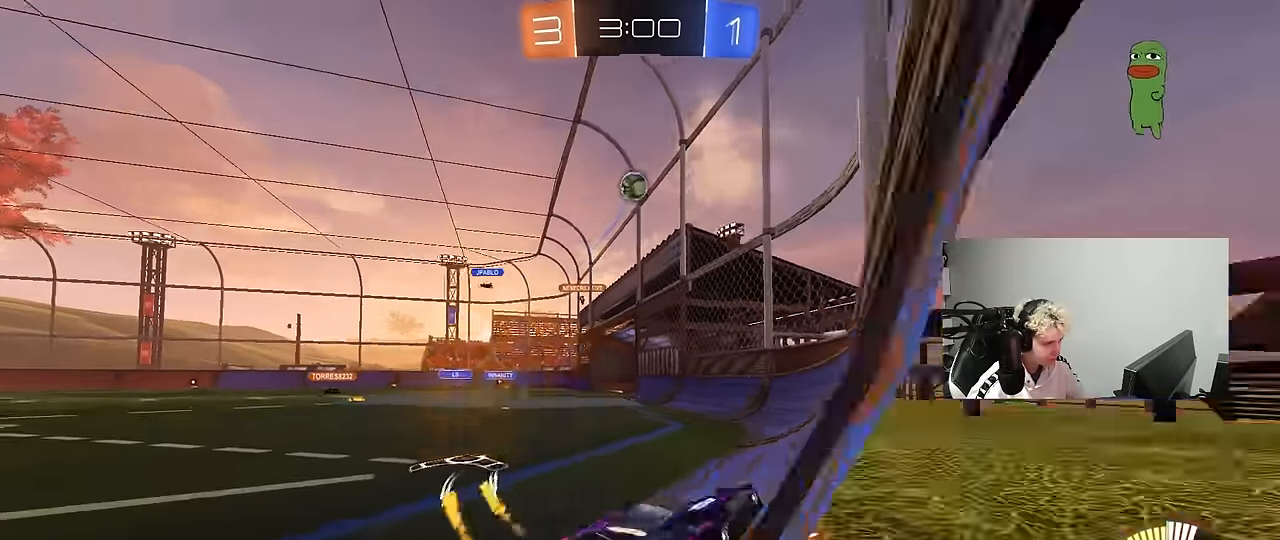
Gameplay with keyboard and mouse; each line is a JSON object with the keys and mouse buttons held at the frame after it. "events" lists presses ("down") and releases ("up") of "1", "2", "3", "4", "5", "a", "alt", "c", "caps_lock", "ctrl", "d", "e", "f", "g", "q", "r", "s", "shift", "space", "t", "tab", "v", "w", "x", "z", "mouse_left", "mouse_wheel" and "mouse_right" between this image and that frame as [ms after this image, input, new state], when the widget could be followed in between. "mouse_left", "mouse_wheel", "mouse_right" = the "left", "wheel", "right" buttons of the "mouse" list. No other keys are recorded. "wheel" means that the mouse wheel is clicked or scrolled. Mouse movement is not recorded.
{"keys": ["a", "w"], "mouse": ["left"], "events": [[17, "mouse_left", "up"], [67, "shift", "up"], [117, "mouse_left", "down"]]}
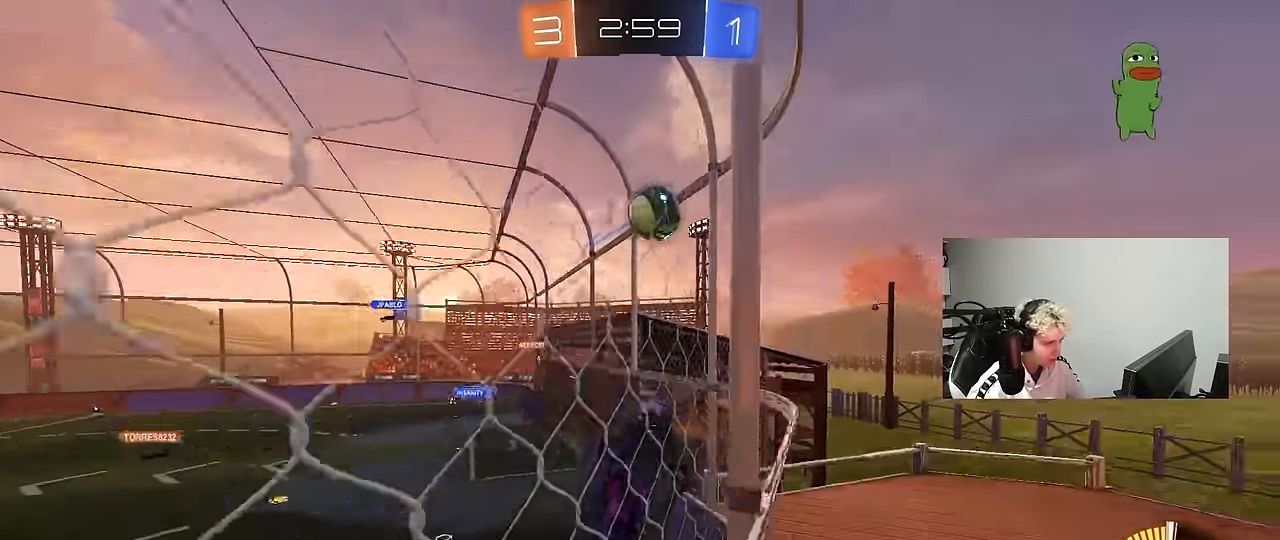
{"keys": ["a", "s", "shift"], "mouse": ["left"], "events": [[84, "w", "up"], [134, "a", "up"], [134, "mouse_right", "down"], [184, "shift", "down"], [217, "a", "down"], [217, "mouse_right", "up"], [217, "w", "down"], [267, "mouse_right", "down"], [317, "s", "down"], [367, "w", "up"], [450, "mouse_right", "up"]]}
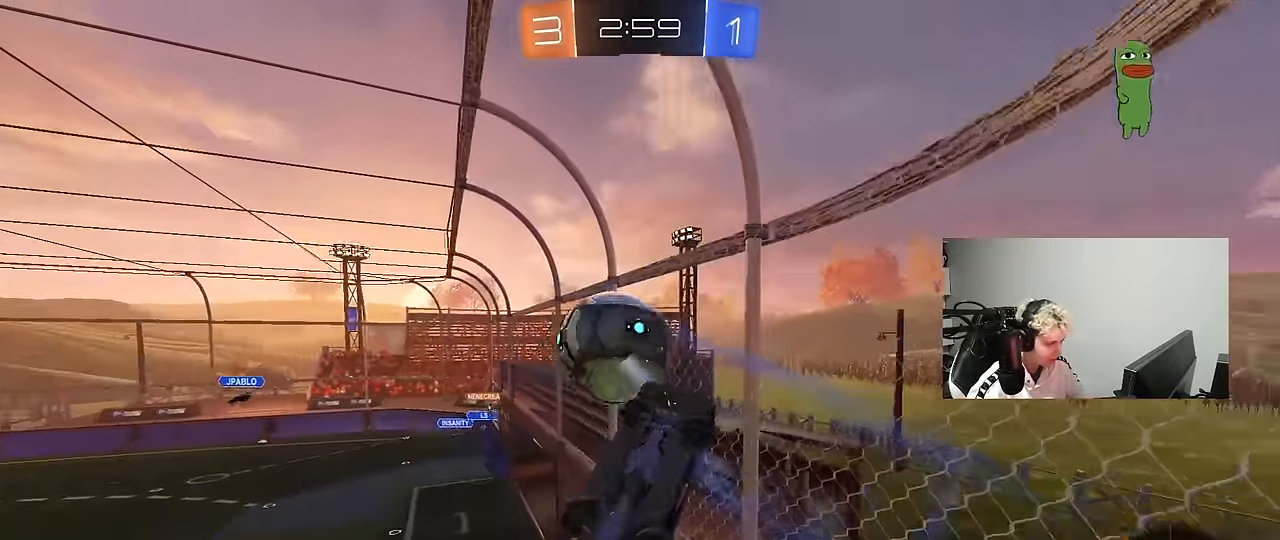
{"keys": ["a", "s"], "mouse": [], "events": [[184, "s", "up"], [417, "mouse_left", "up"], [417, "s", "down"], [467, "shift", "up"]]}
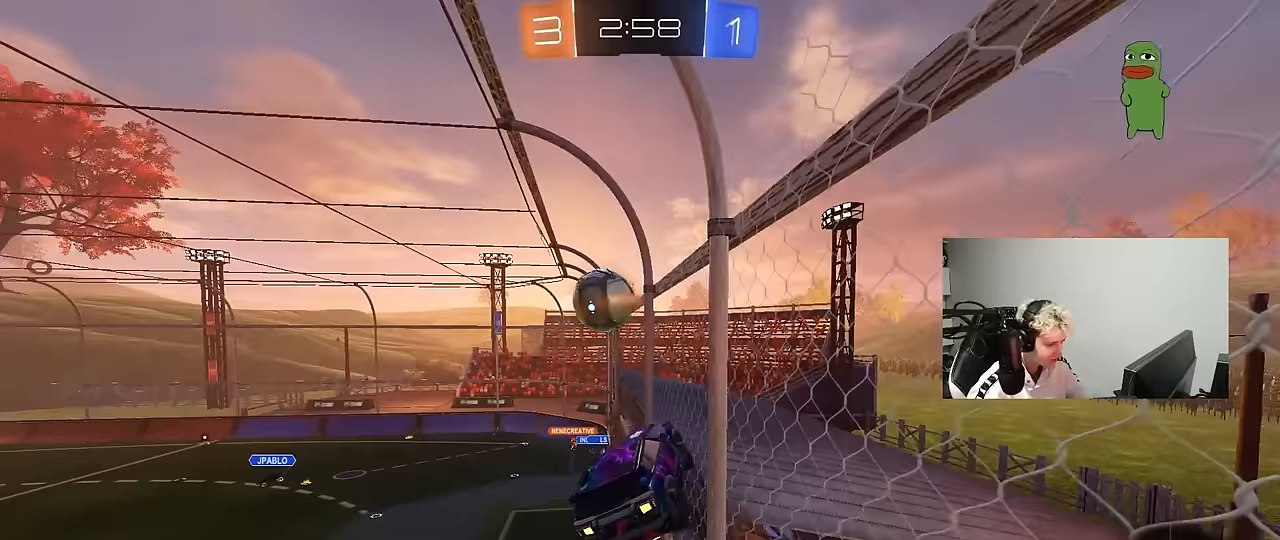
{"keys": ["d", "w"], "mouse": [], "events": [[167, "s", "up"], [200, "a", "up"], [350, "w", "down"], [433, "d", "down"]]}
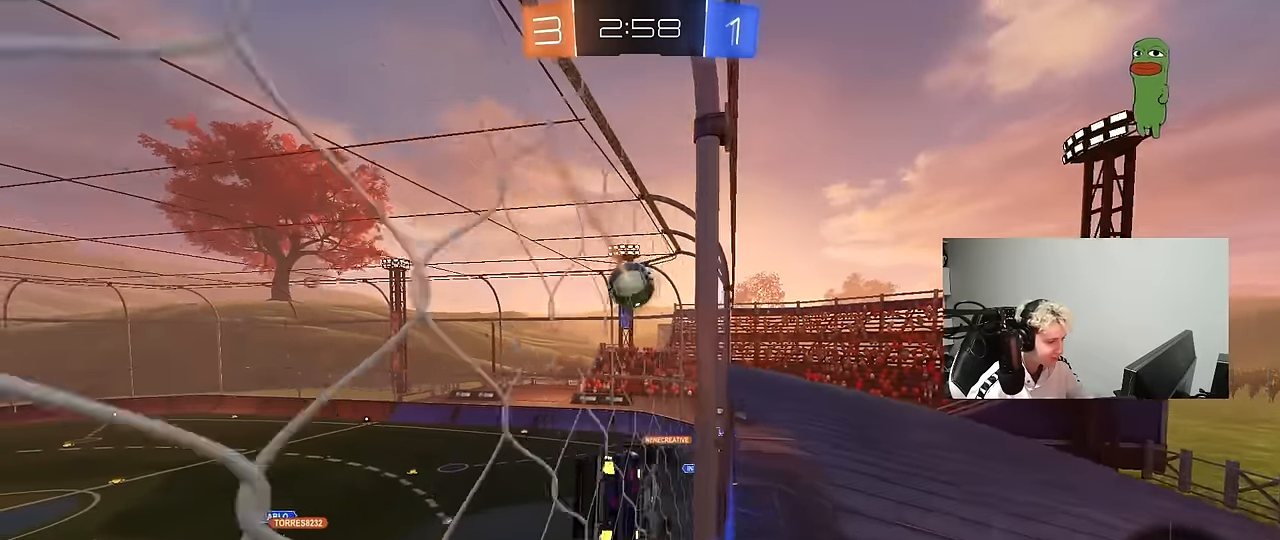
{"keys": [], "mouse": [], "events": [[33, "d", "up"], [83, "mouse_right", "down"], [83, "w", "up"], [183, "mouse_left", "down"], [217, "d", "down"], [217, "mouse_right", "up"], [267, "s", "down"], [267, "shift", "down"], [317, "mouse_left", "up"], [417, "d", "up"], [417, "s", "up"], [417, "shift", "up"]]}
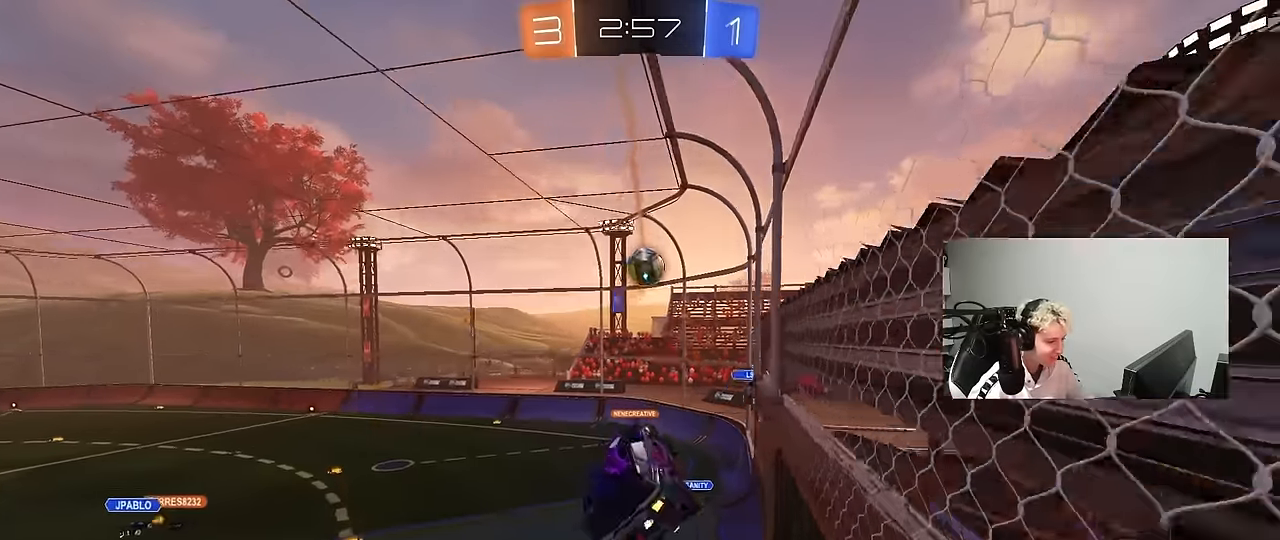
{"keys": [], "mouse": [], "events": [[150, "a", "down"], [233, "a", "up"], [233, "d", "down"], [333, "d", "up"]]}
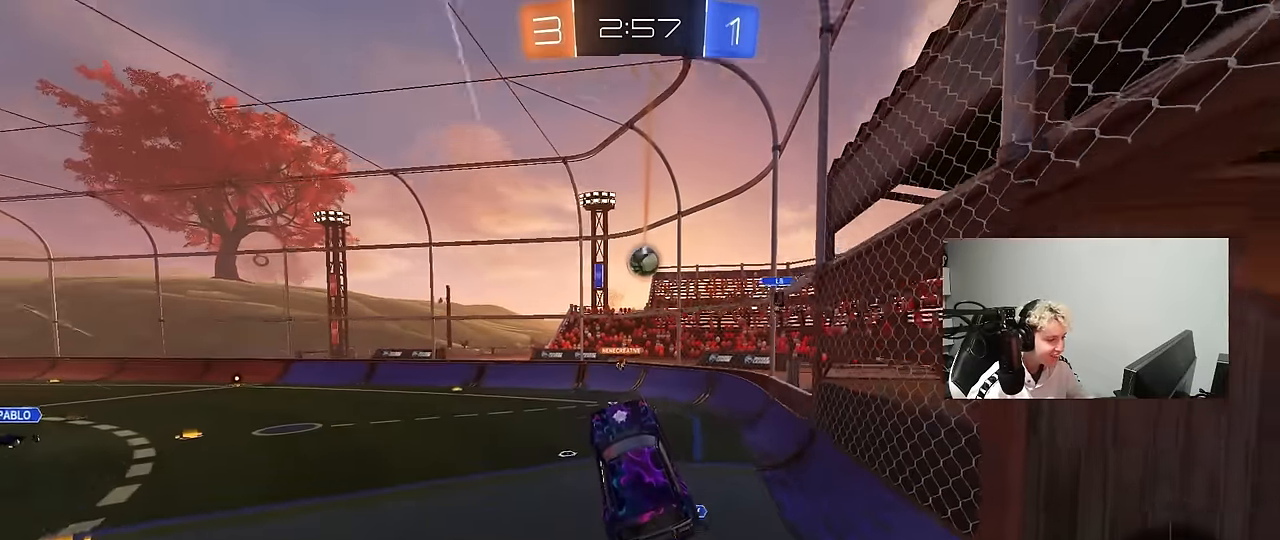
{"keys": ["a", "w"], "mouse": [], "events": [[117, "w", "down"], [200, "mouse_left", "down"], [200, "mouse_right", "down"], [350, "a", "down"], [350, "mouse_left", "up"], [400, "mouse_right", "up"]]}
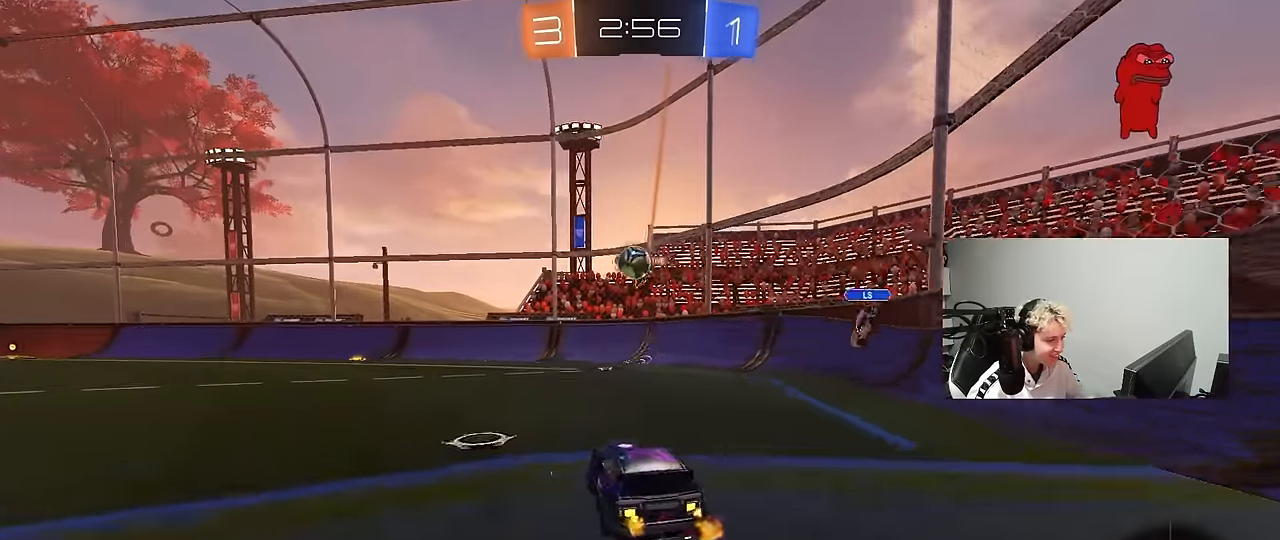
{"keys": ["w"], "mouse": ["left"], "events": [[417, "a", "up"], [450, "mouse_left", "down"]]}
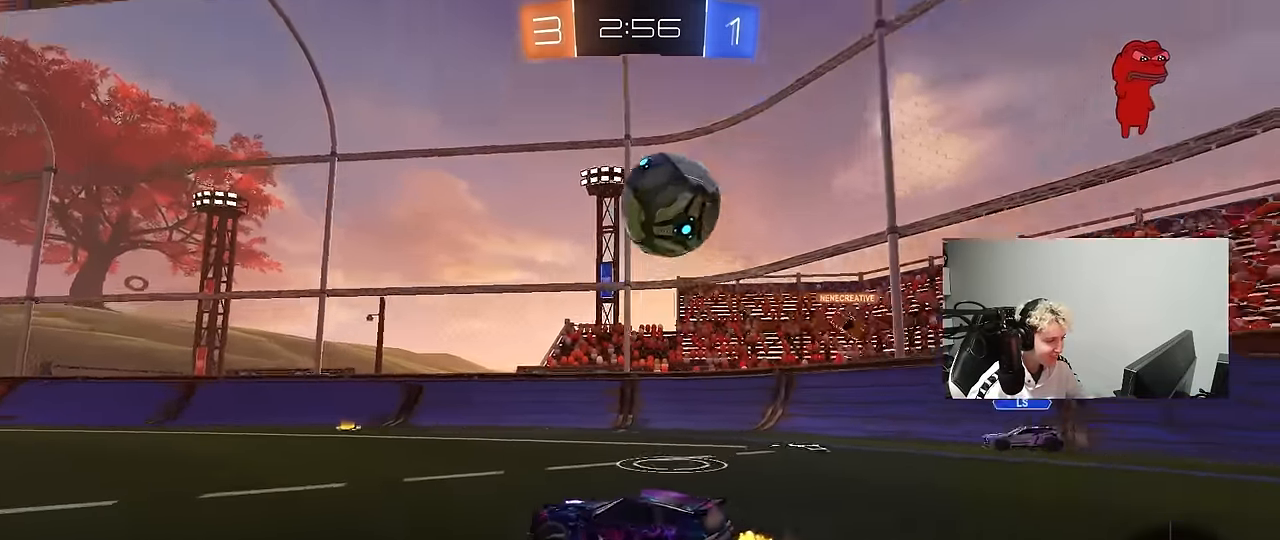
{"keys": ["a", "w"], "mouse": [], "events": [[283, "mouse_left", "up"], [333, "a", "down"]]}
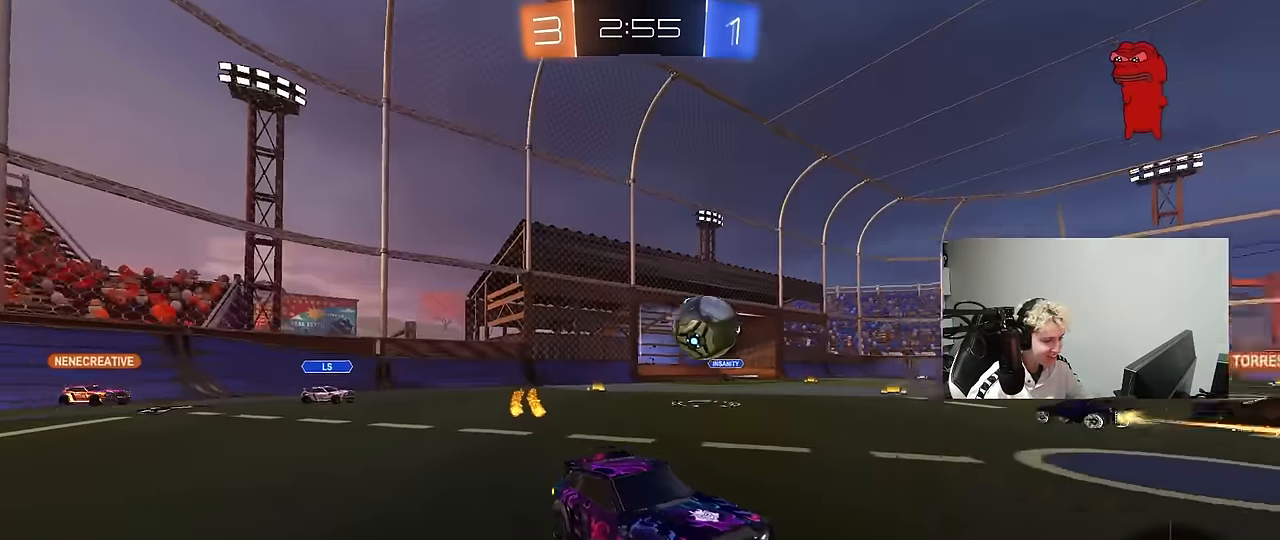
{"keys": ["a", "w"], "mouse": [], "events": [[17, "a", "up"], [250, "a", "down"], [300, "shift", "down"], [433, "shift", "up"]]}
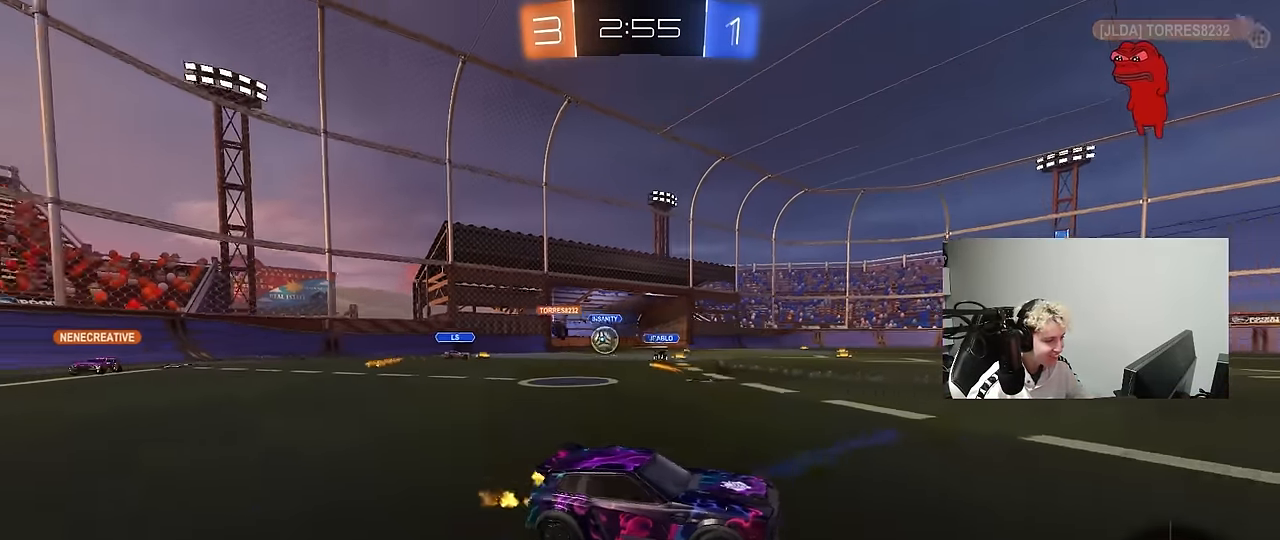
{"keys": ["a", "w"], "mouse": [], "events": [[83, "a", "up"], [267, "a", "down"], [317, "shift", "down"], [400, "shift", "up"]]}
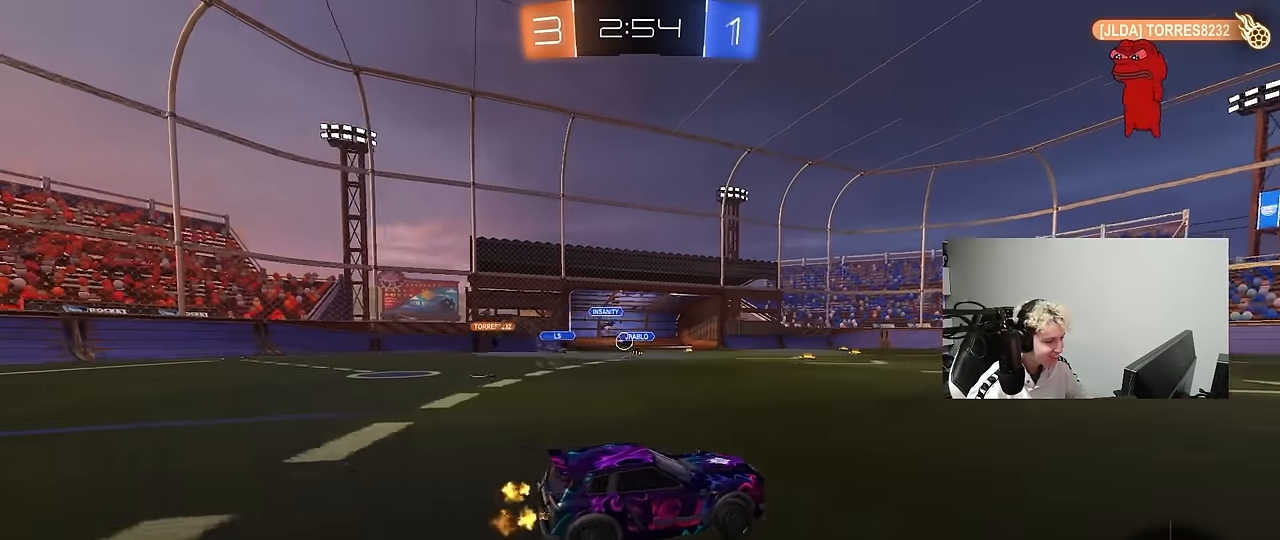
{"keys": ["d", "shift", "w"], "mouse": ["left", "right"], "events": [[50, "a", "up"], [283, "mouse_right", "down"], [333, "d", "down"], [383, "mouse_right", "up"], [383, "shift", "down"], [417, "mouse_left", "down"], [467, "mouse_right", "down"]]}
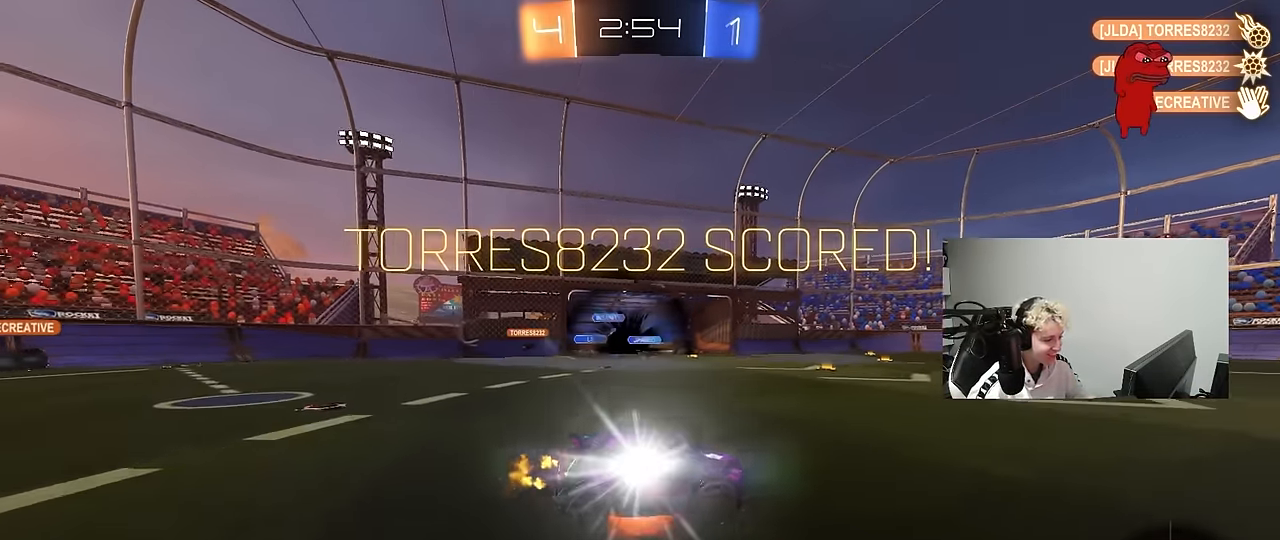
{"keys": ["d", "s", "shift", "space"], "mouse": ["left"], "events": [[117, "mouse_right", "up"], [250, "s", "down"], [250, "w", "up"], [450, "space", "down"]]}
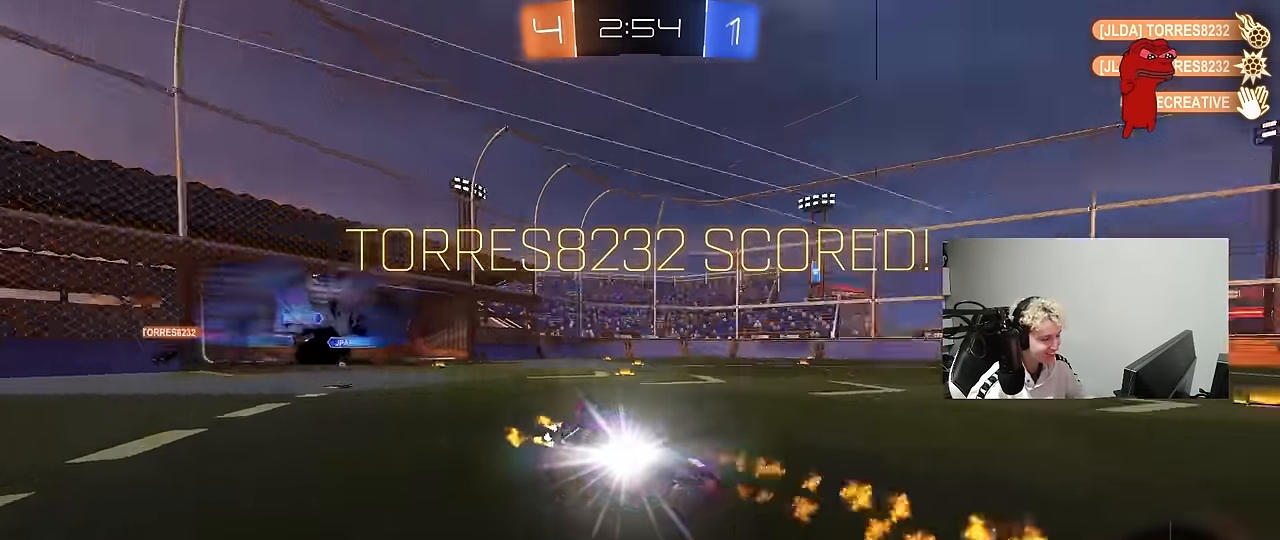
{"keys": ["a", "shift"], "mouse": [], "events": [[133, "space", "up"], [367, "d", "up"], [367, "mouse_left", "up"], [450, "s", "up"], [500, "a", "down"]]}
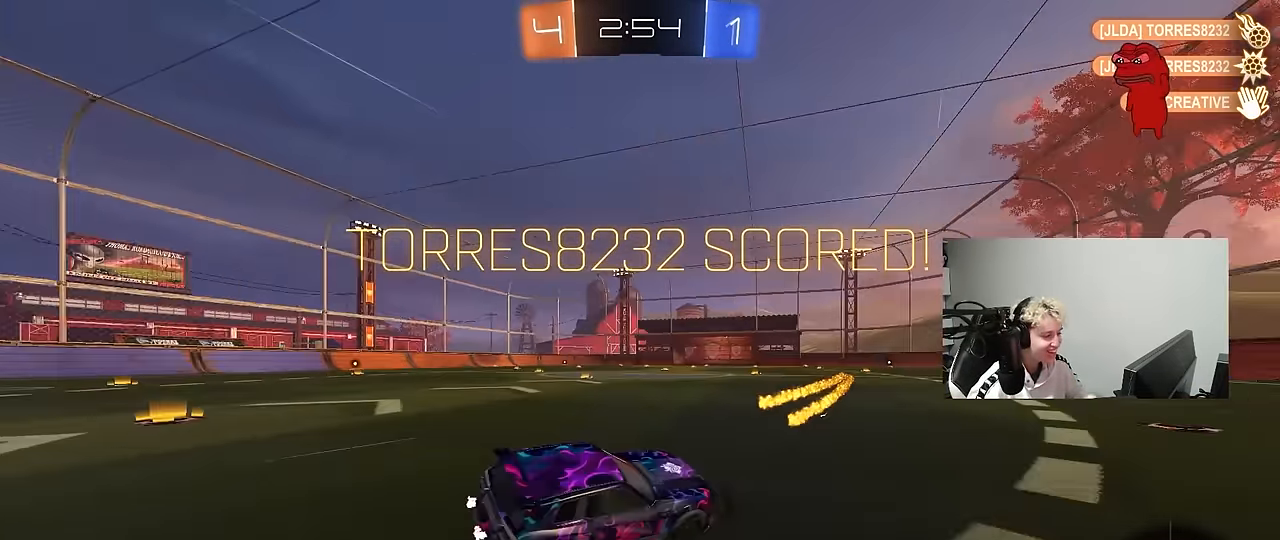
{"keys": ["a", "s", "shift"], "mouse": ["left", "right"], "events": [[100, "w", "down"], [183, "mouse_left", "down"], [183, "shift", "up"], [233, "mouse_right", "down"], [333, "shift", "down"], [383, "mouse_right", "up"], [383, "s", "down"], [383, "w", "up"], [417, "mouse_right", "down"]]}
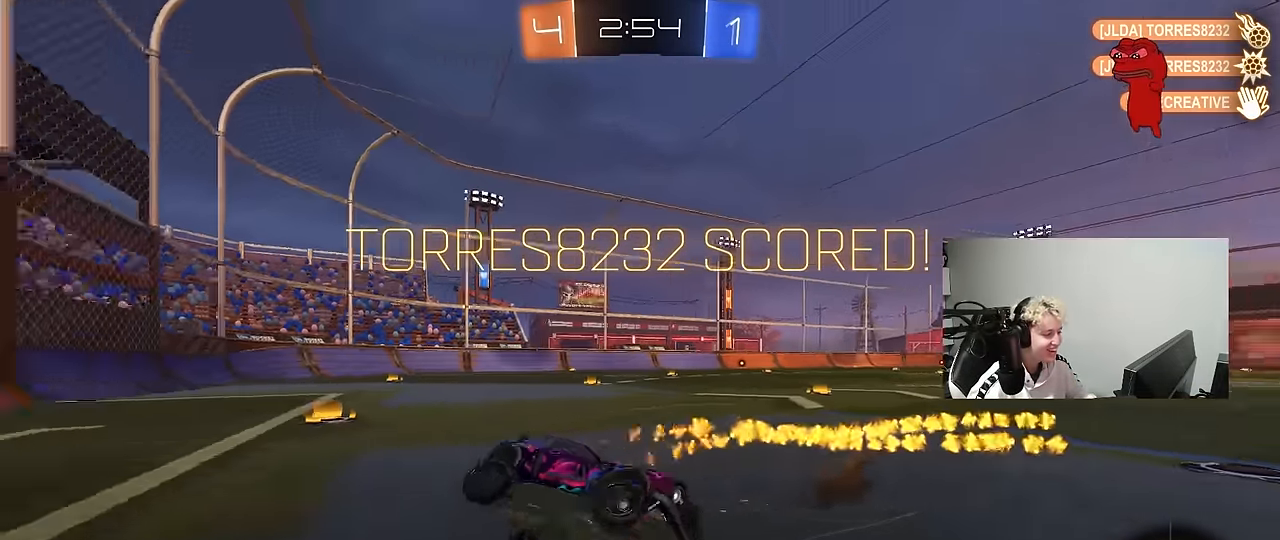
{"keys": ["a", "shift"], "mouse": [], "events": [[117, "mouse_left", "up"], [150, "mouse_right", "up"], [350, "s", "up"]]}
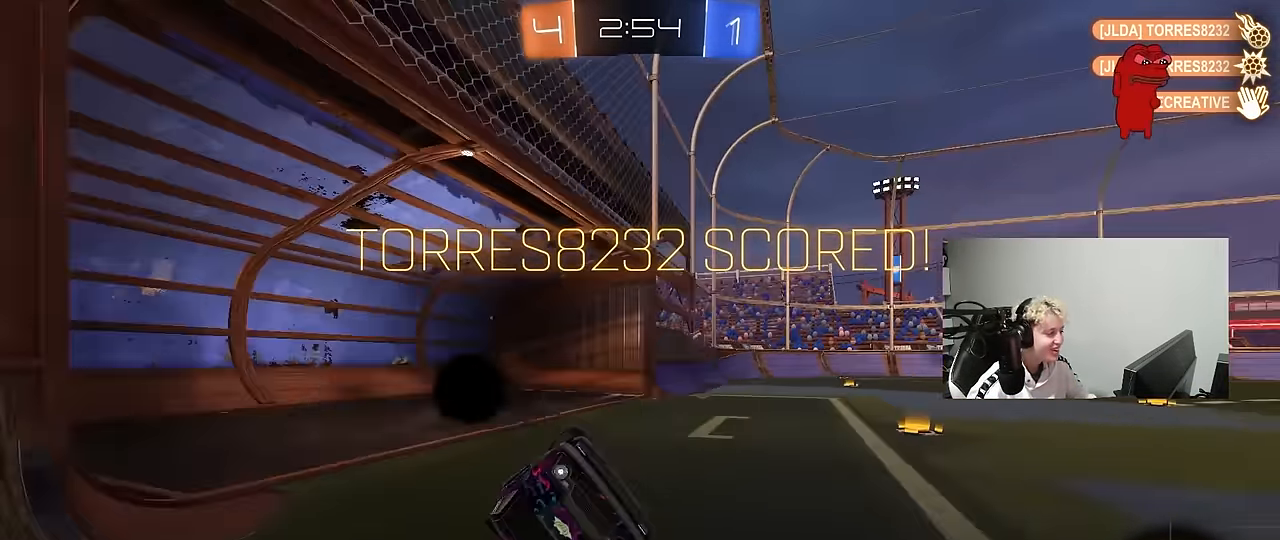
{"keys": [], "mouse": [], "events": [[183, "w", "down"], [267, "shift", "up"], [317, "a", "up"], [400, "w", "up"]]}
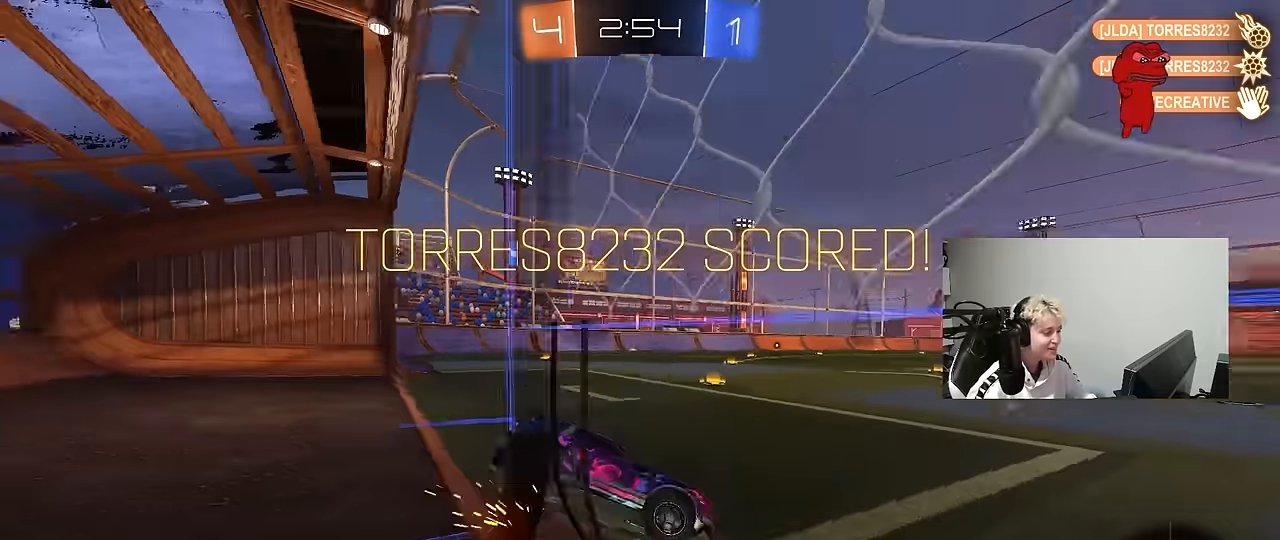
{"keys": [], "mouse": [], "events": []}
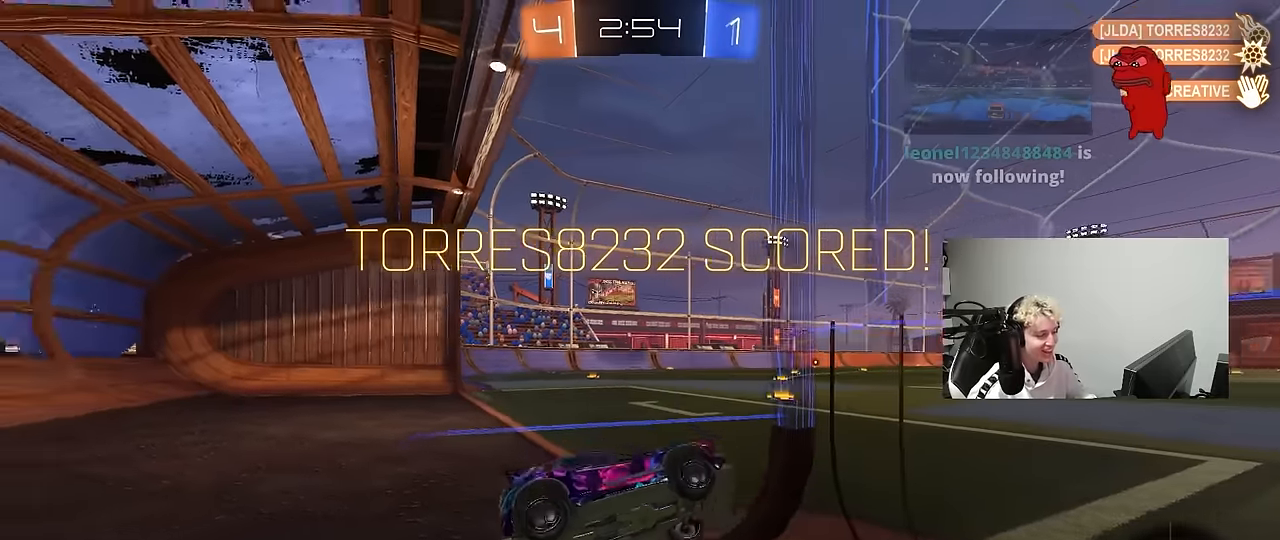
{"keys": [], "mouse": [], "events": []}
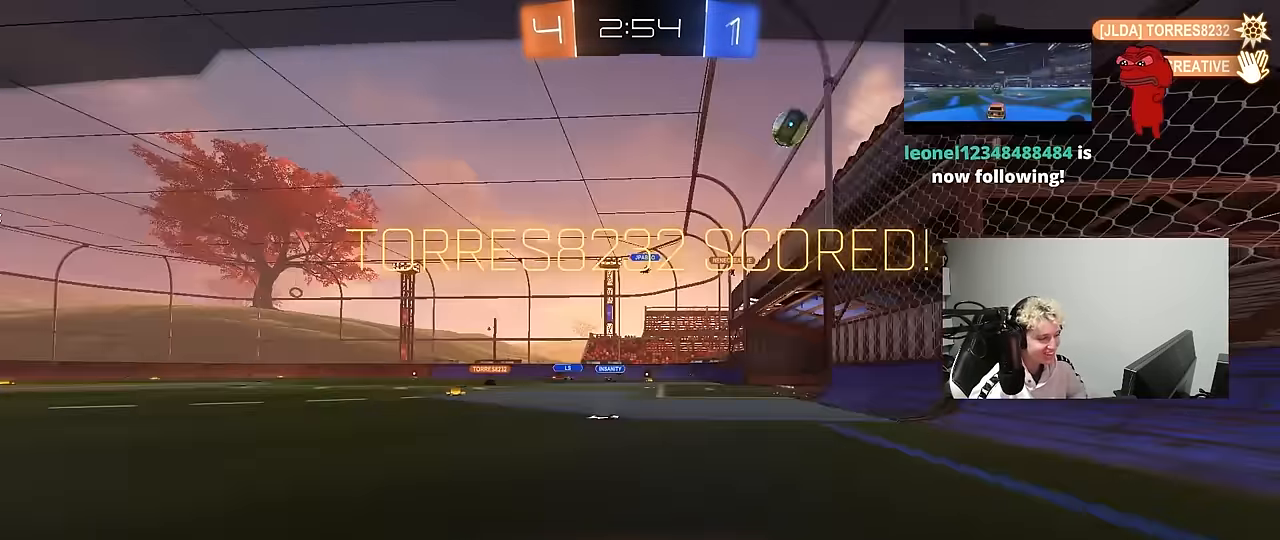
{"keys": [], "mouse": [], "events": []}
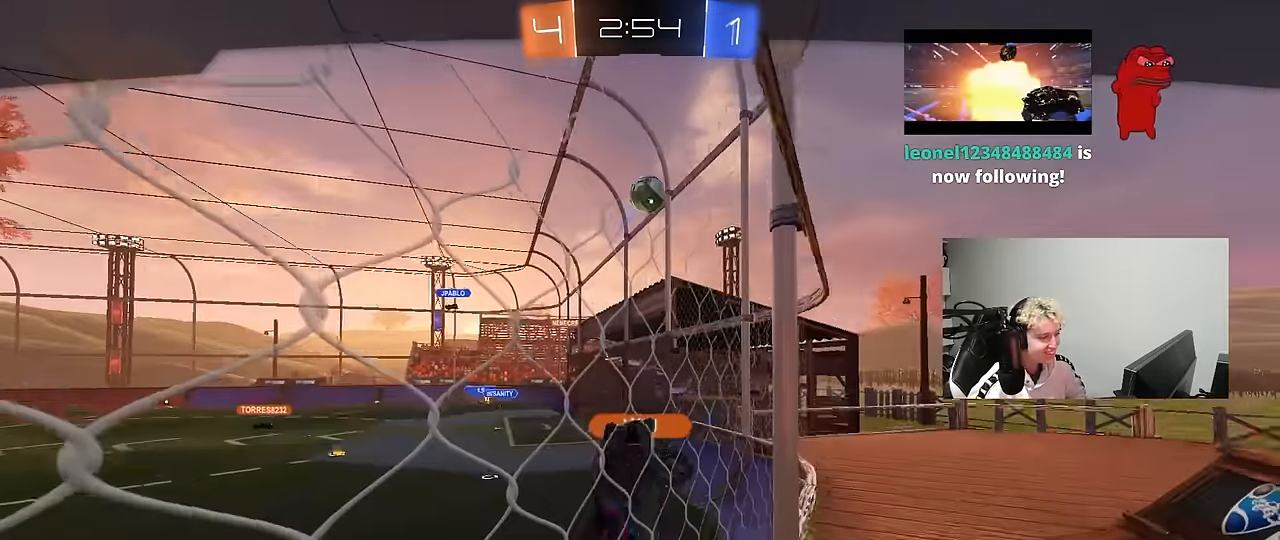
{"keys": [], "mouse": [], "events": []}
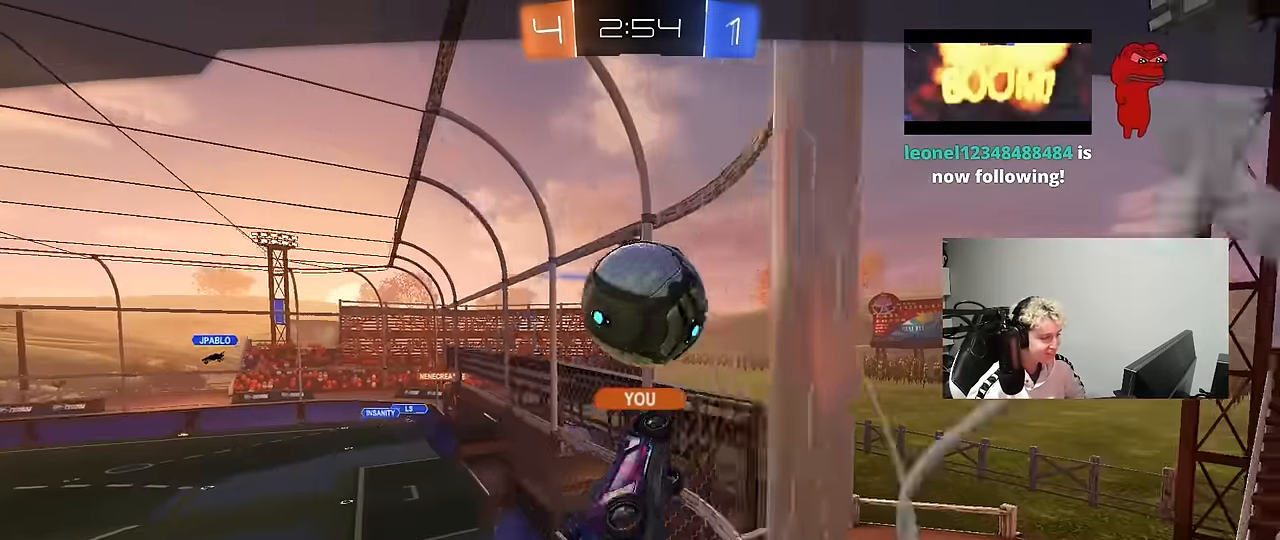
{"keys": [], "mouse": [], "events": []}
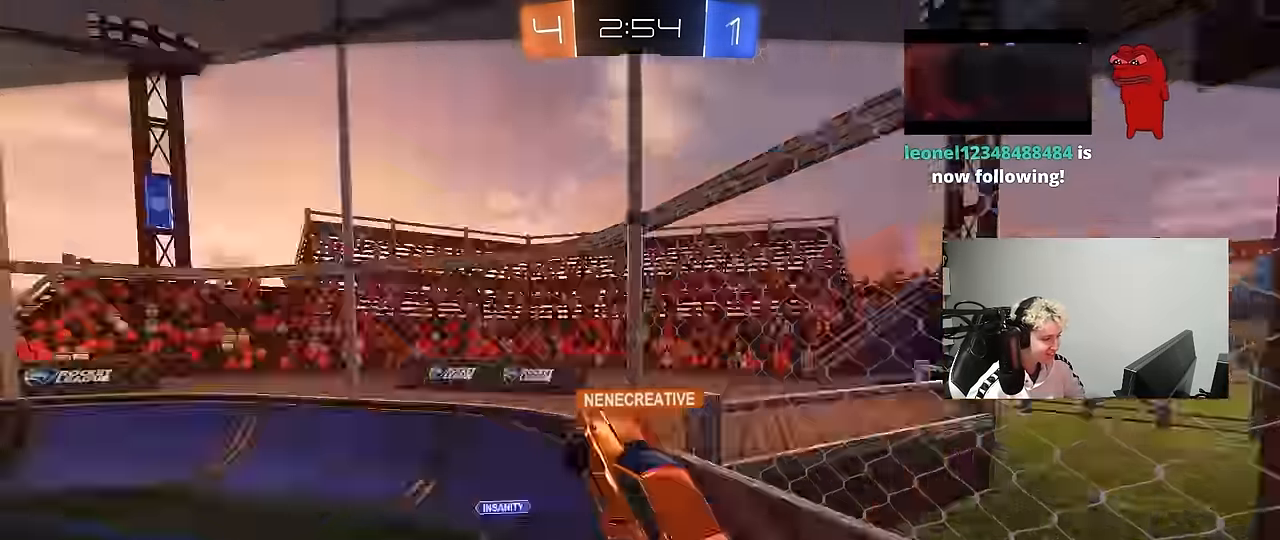
{"keys": [], "mouse": [], "events": []}
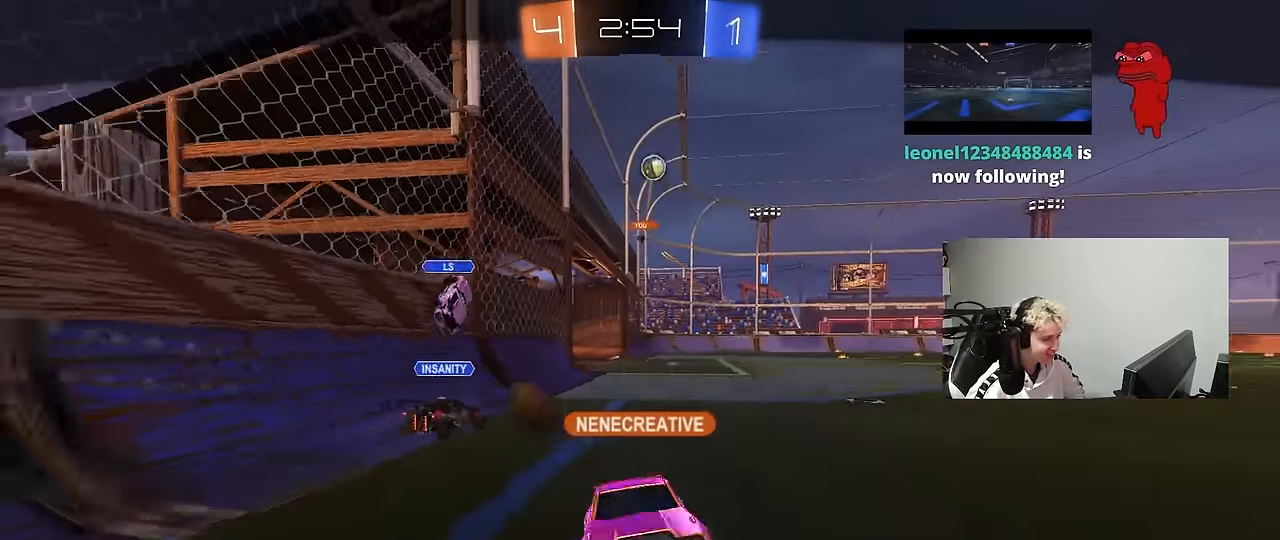
{"keys": [], "mouse": [], "events": []}
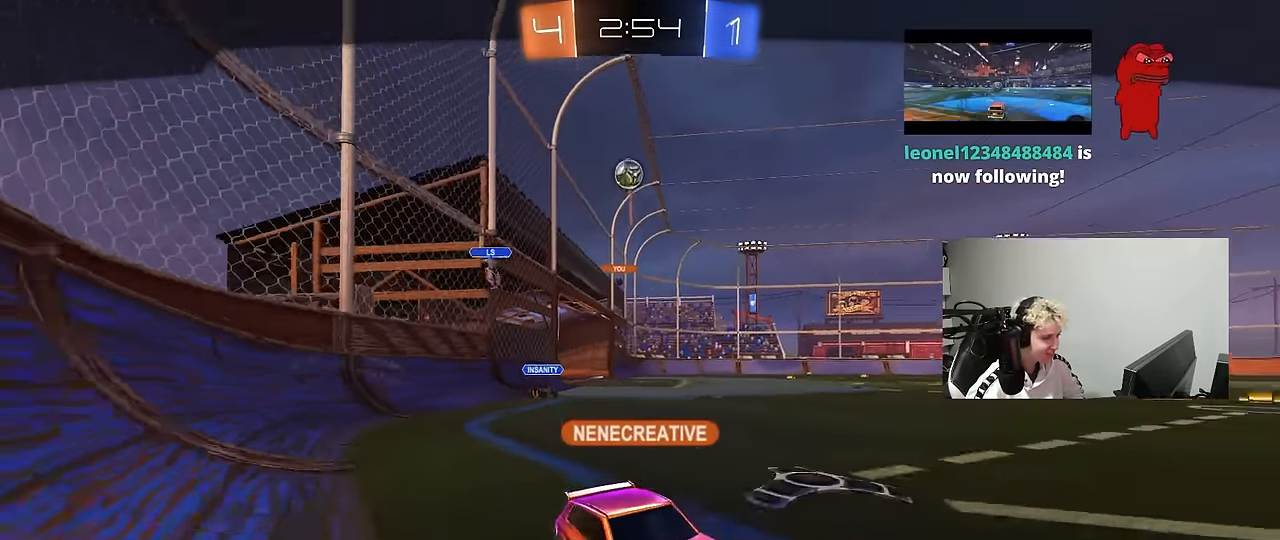
{"keys": [], "mouse": [], "events": []}
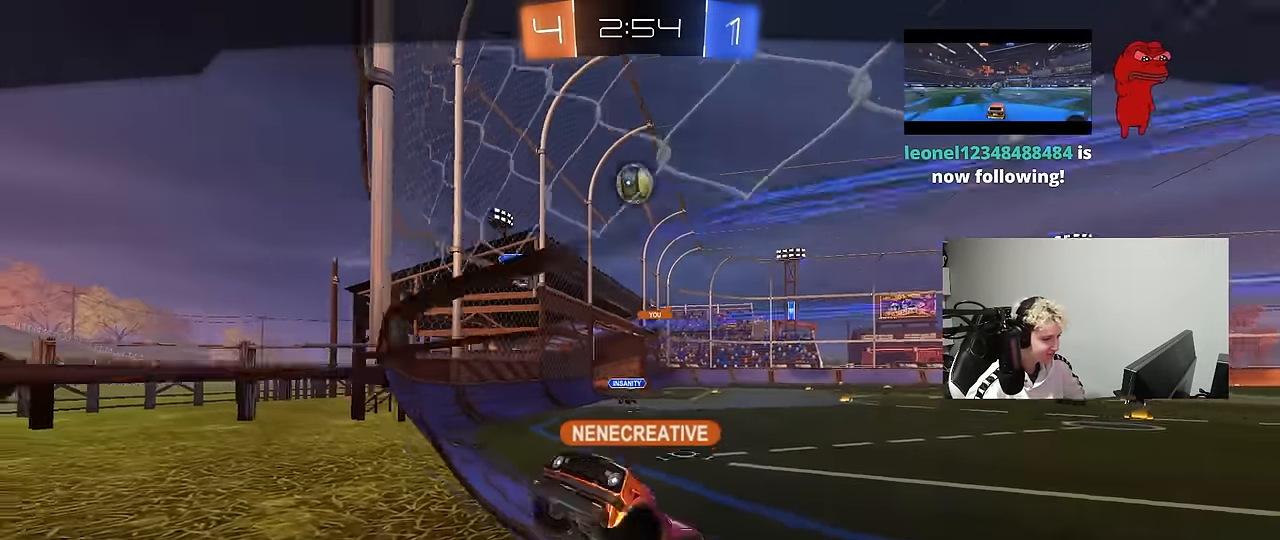
{"keys": [], "mouse": [], "events": []}
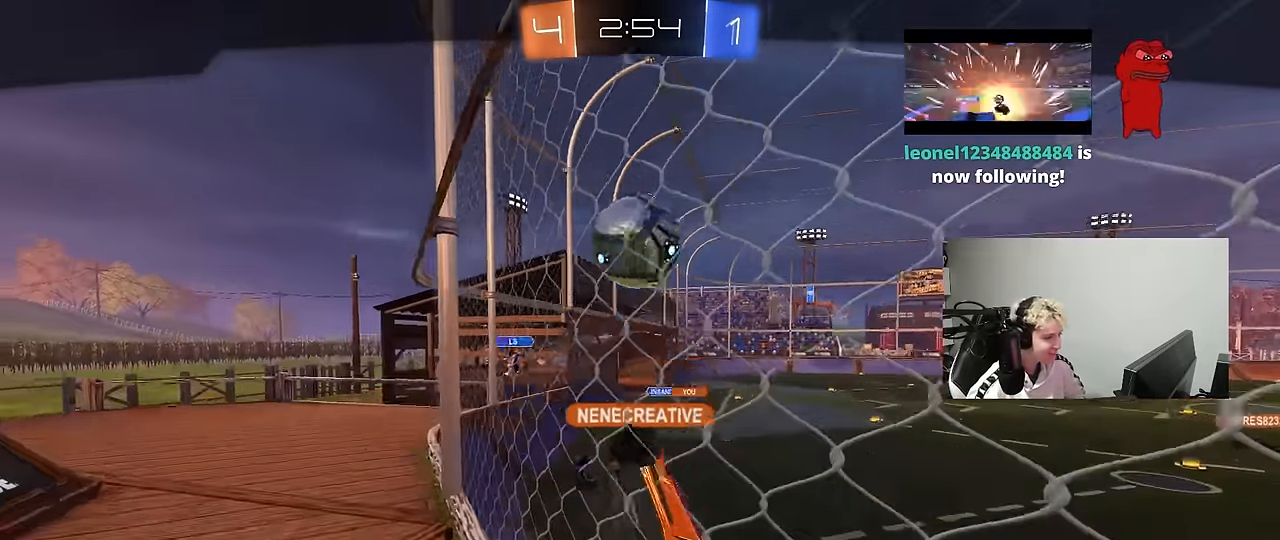
{"keys": [], "mouse": [], "events": []}
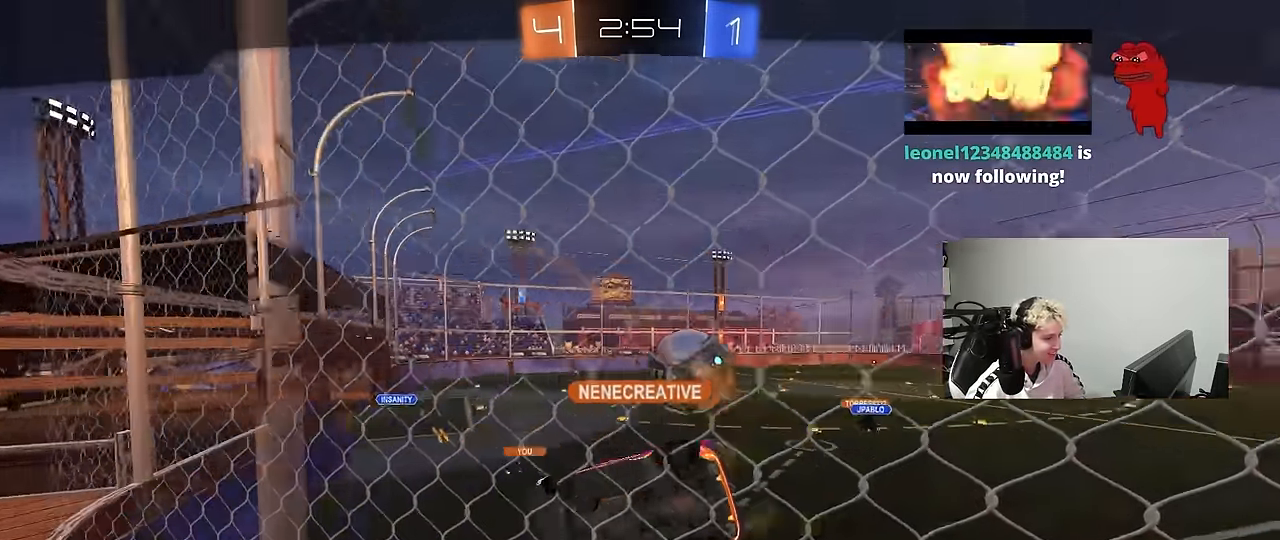
{"keys": [], "mouse": ["right"], "events": [[66, "mouse_right", "down"], [183, "mouse_right", "up"], [250, "mouse_right", "down"]]}
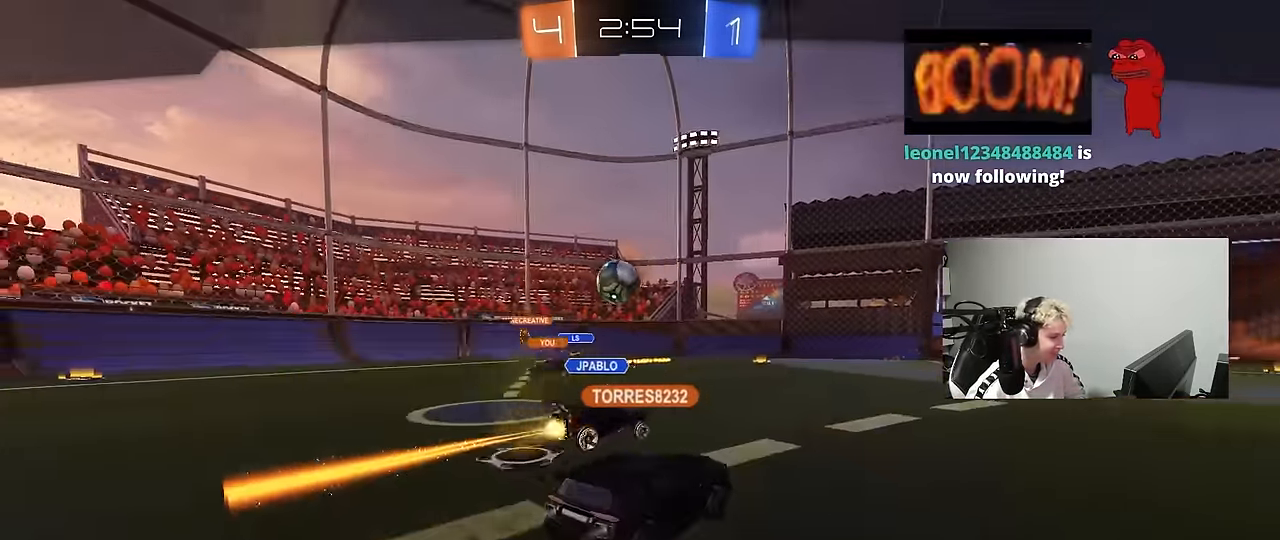
{"keys": [], "mouse": ["right"], "events": [[33, "mouse_right", "up"], [450, "mouse_right", "down"]]}